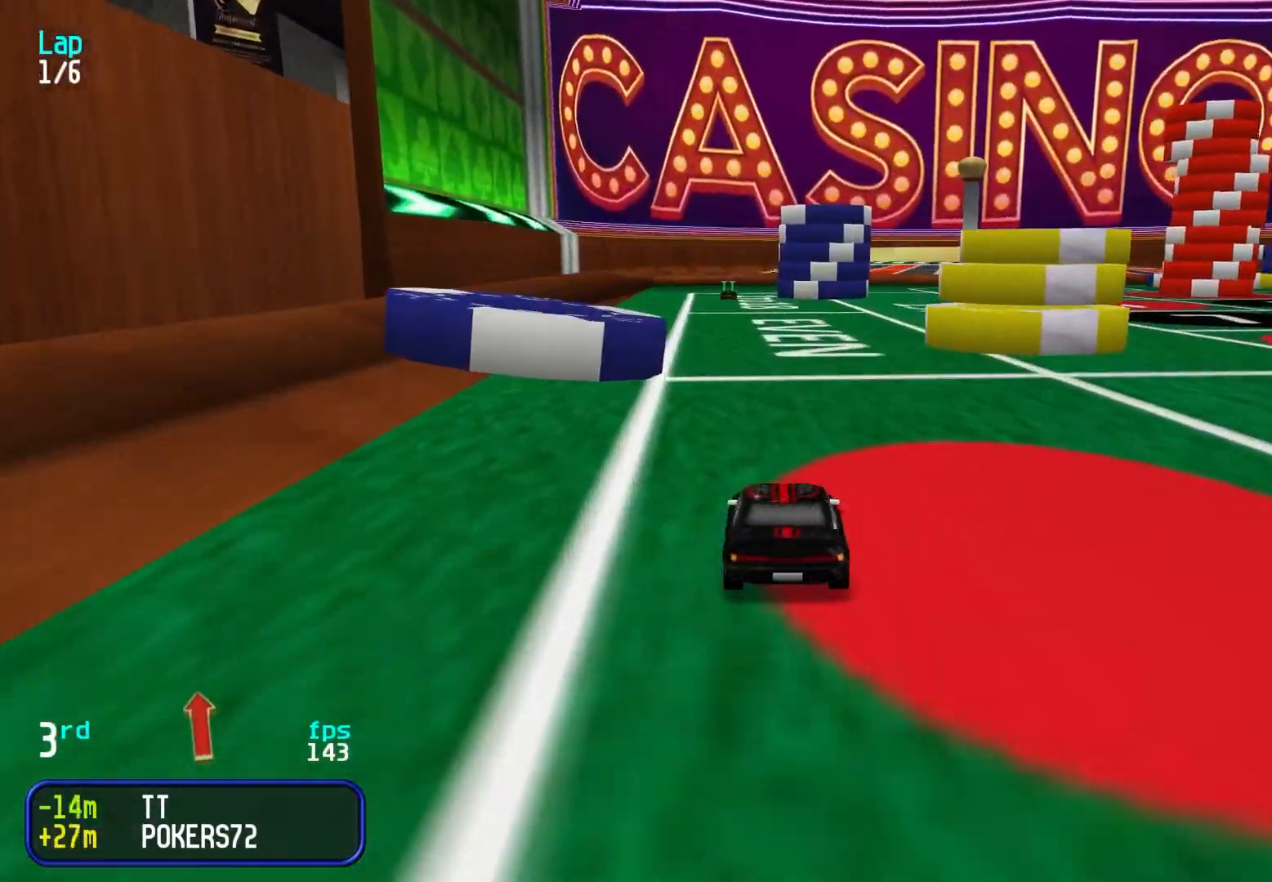
Gameplay with keyboard; each line is a JSON object with the keys held at the frame after it. "events" lists presses ("down") and releases ("up") of "down", "left", "right" and "up" between this image and that frame as [ms after this image, input, new state], when the widget could be followed in between. No other keys are recorded. Mouse input is not recorded.
{"keys": ["down", "left"], "events": [[367, "down", "down"], [367, "up", "up"], [400, "left", "down"]]}
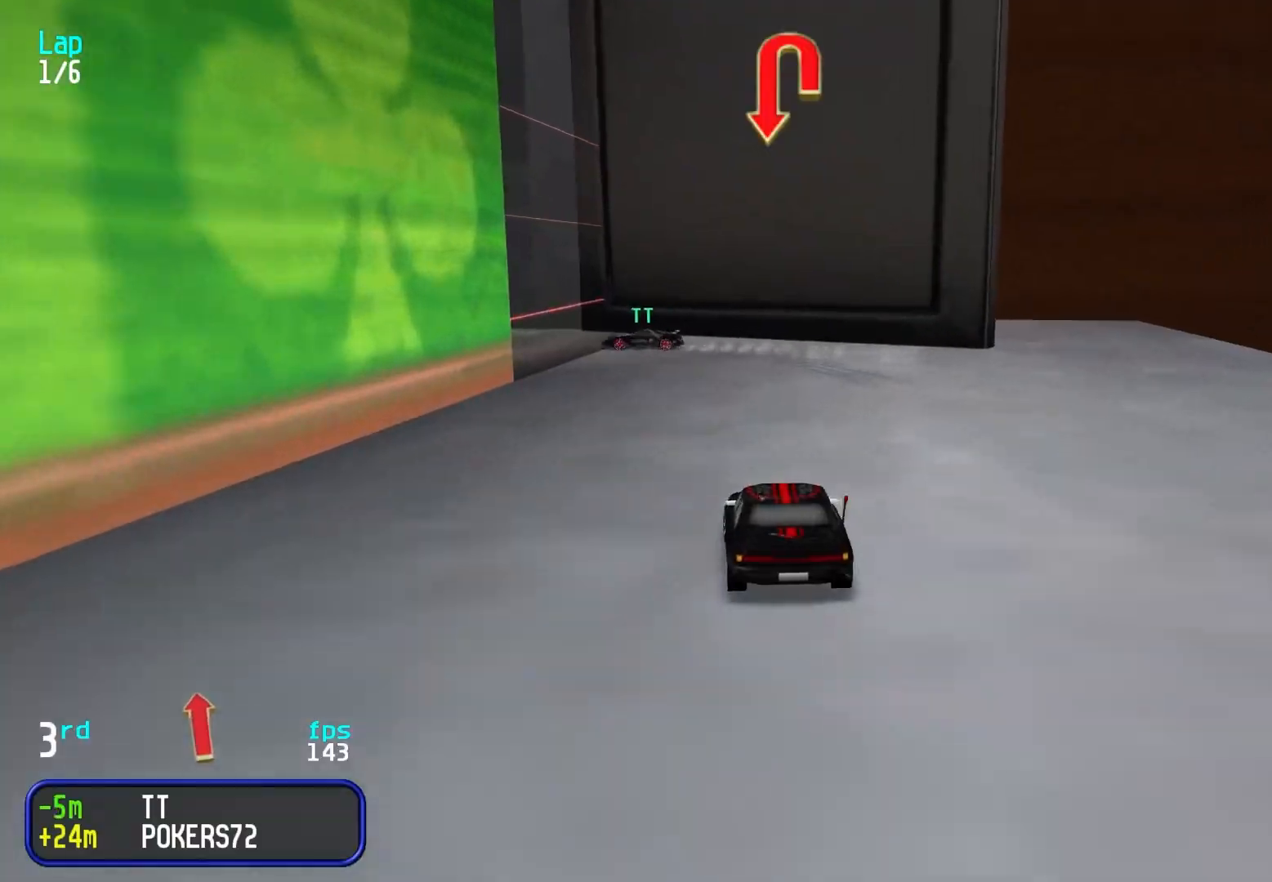
{"keys": ["left"], "events": [[100, "down", "up"], [183, "up", "down"], [417, "up", "up"]]}
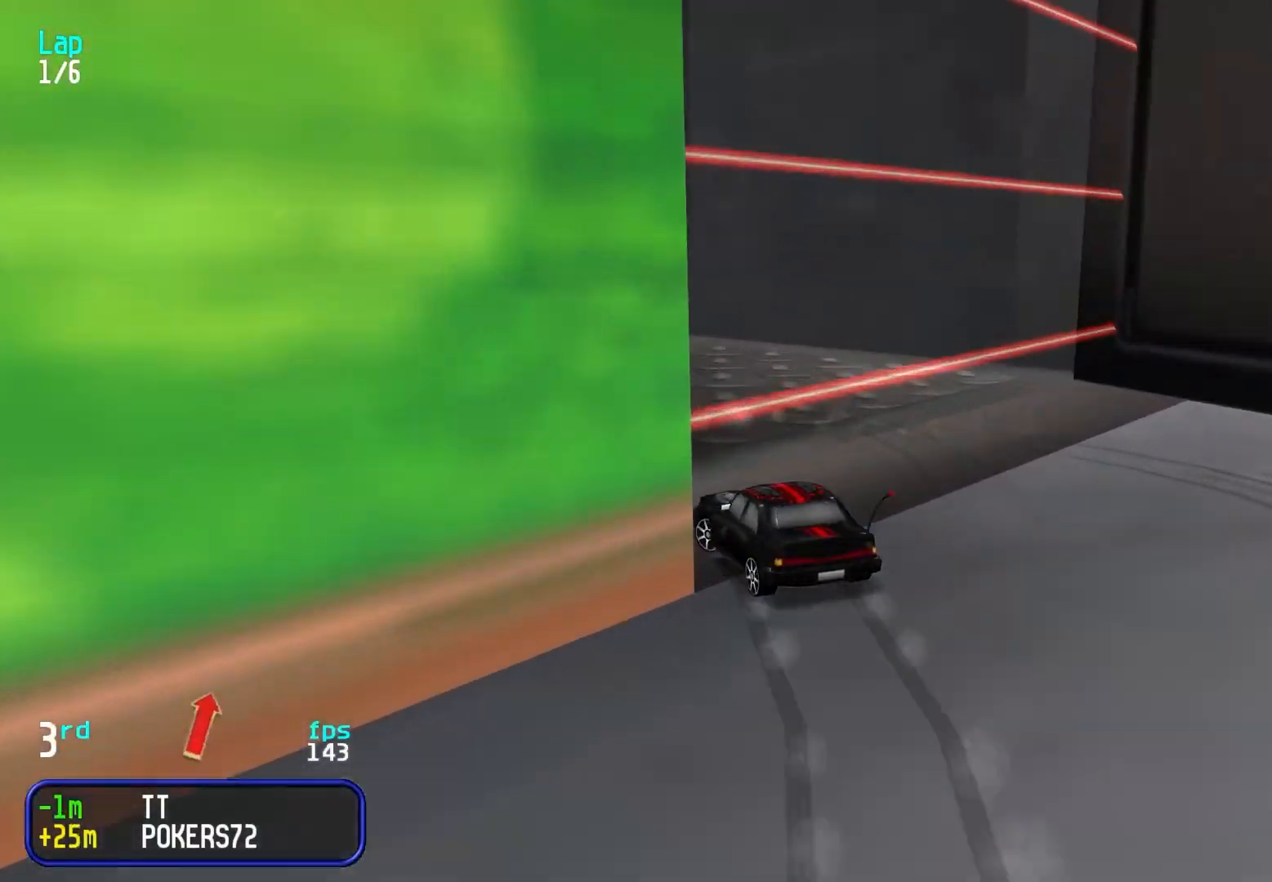
{"keys": ["left", "up"], "events": [[17, "down", "down"], [117, "down", "up"], [200, "up", "down"]]}
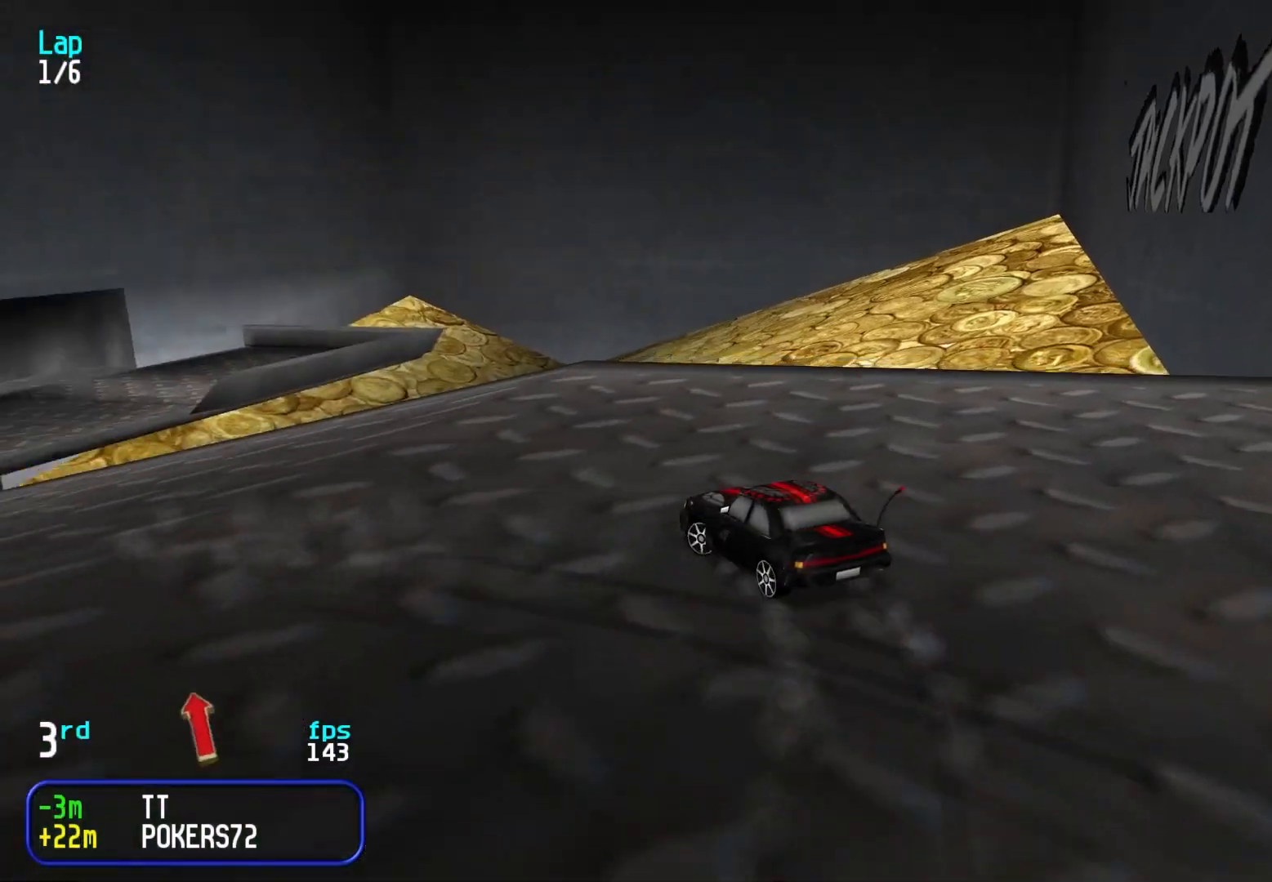
{"keys": ["up"], "events": [[133, "left", "up"], [217, "left", "down"], [267, "left", "up"]]}
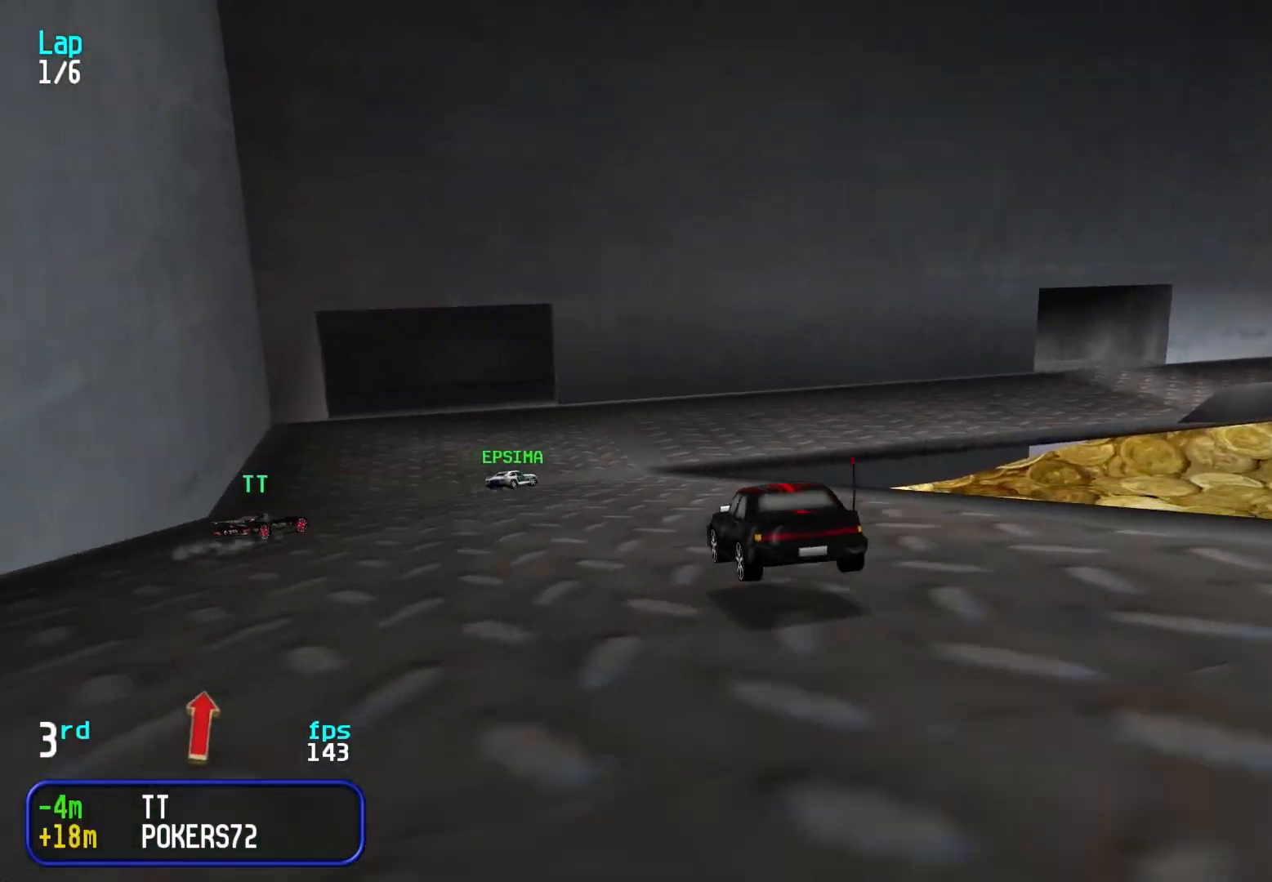
{"keys": [], "events": [[33, "left", "down"], [183, "left", "up"], [467, "up", "up"]]}
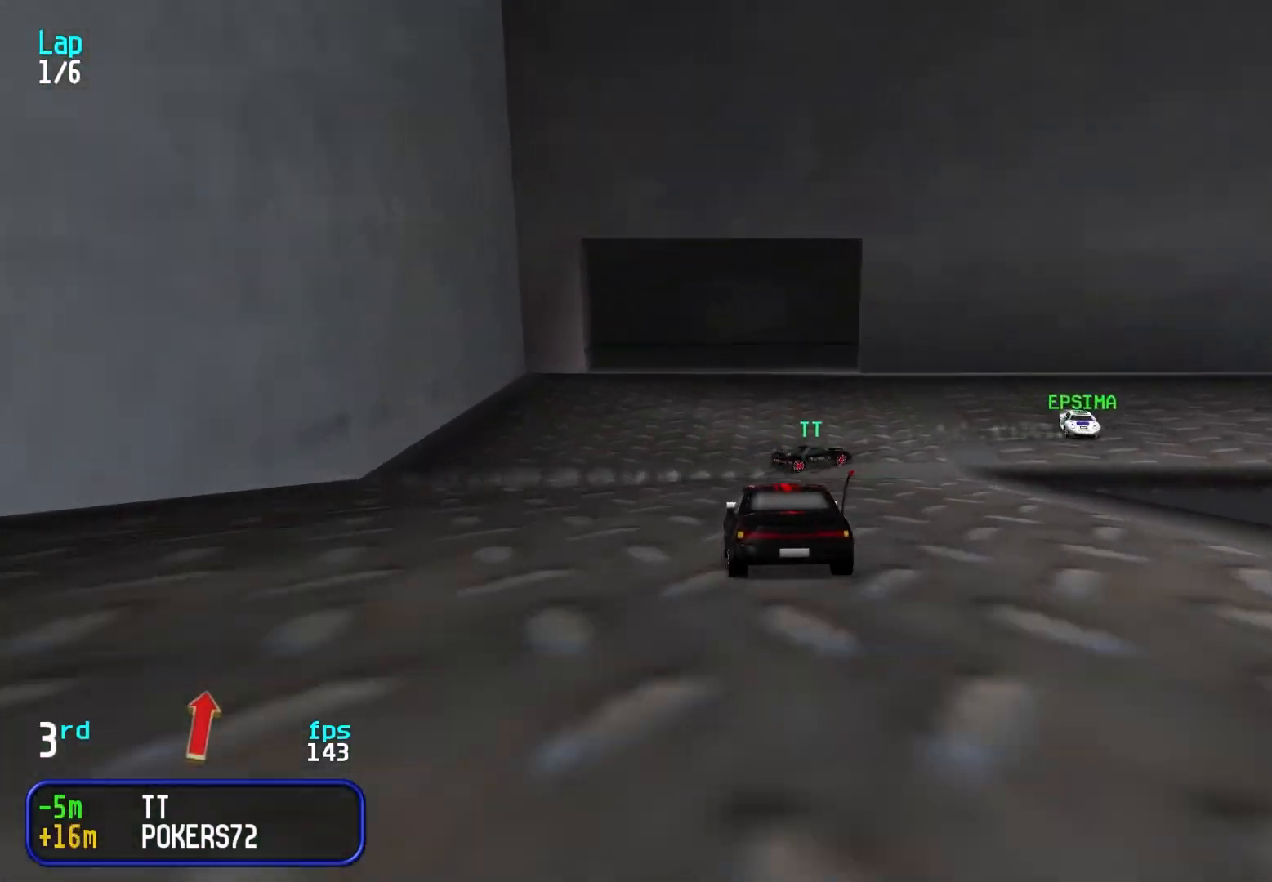
{"keys": ["up"], "events": [[67, "down", "down"], [117, "right", "down"], [167, "down", "up"], [250, "up", "down"], [350, "up", "up"], [450, "up", "down"], [483, "right", "up"]]}
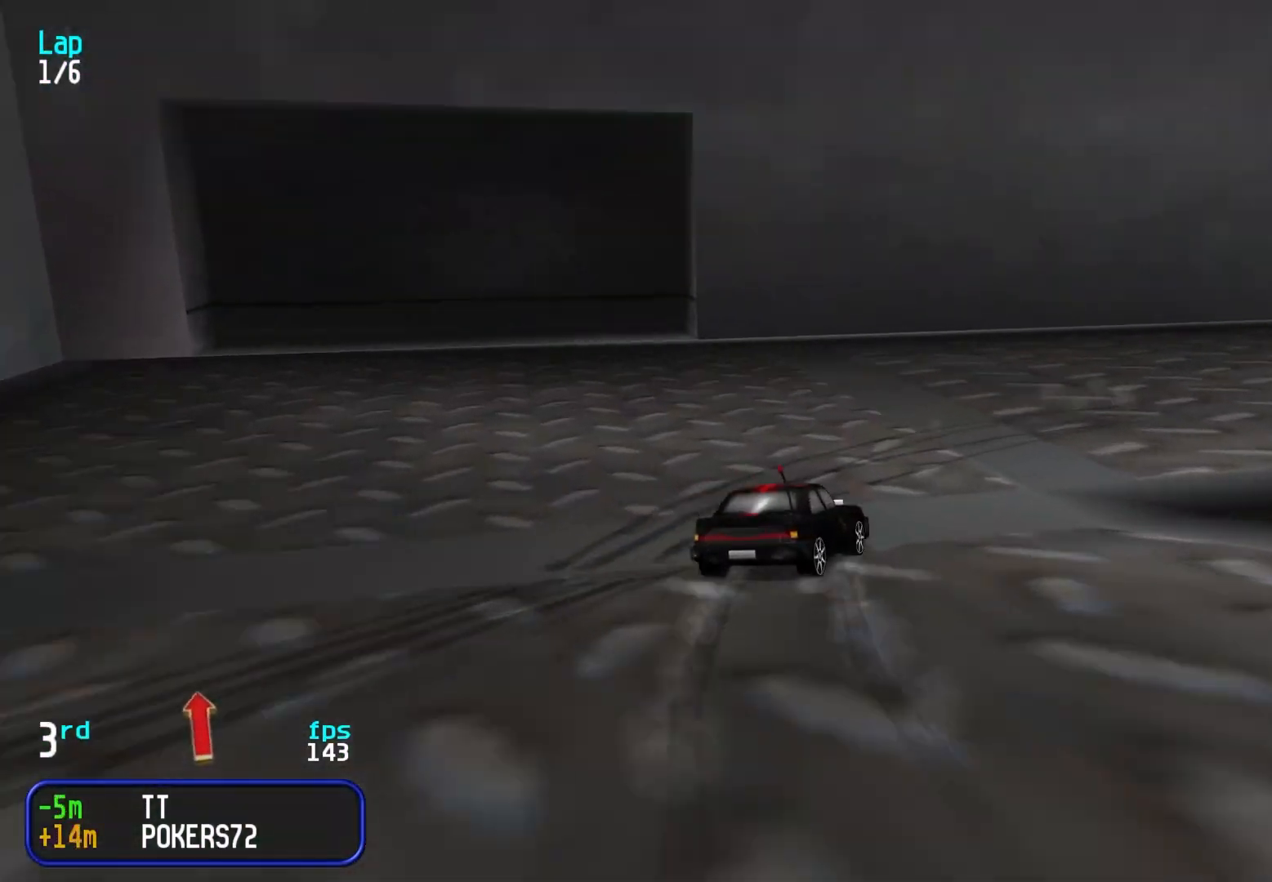
{"keys": ["right", "up"], "events": [[33, "right", "down"], [267, "right", "up"], [317, "right", "down"], [450, "right", "up"], [500, "right", "down"]]}
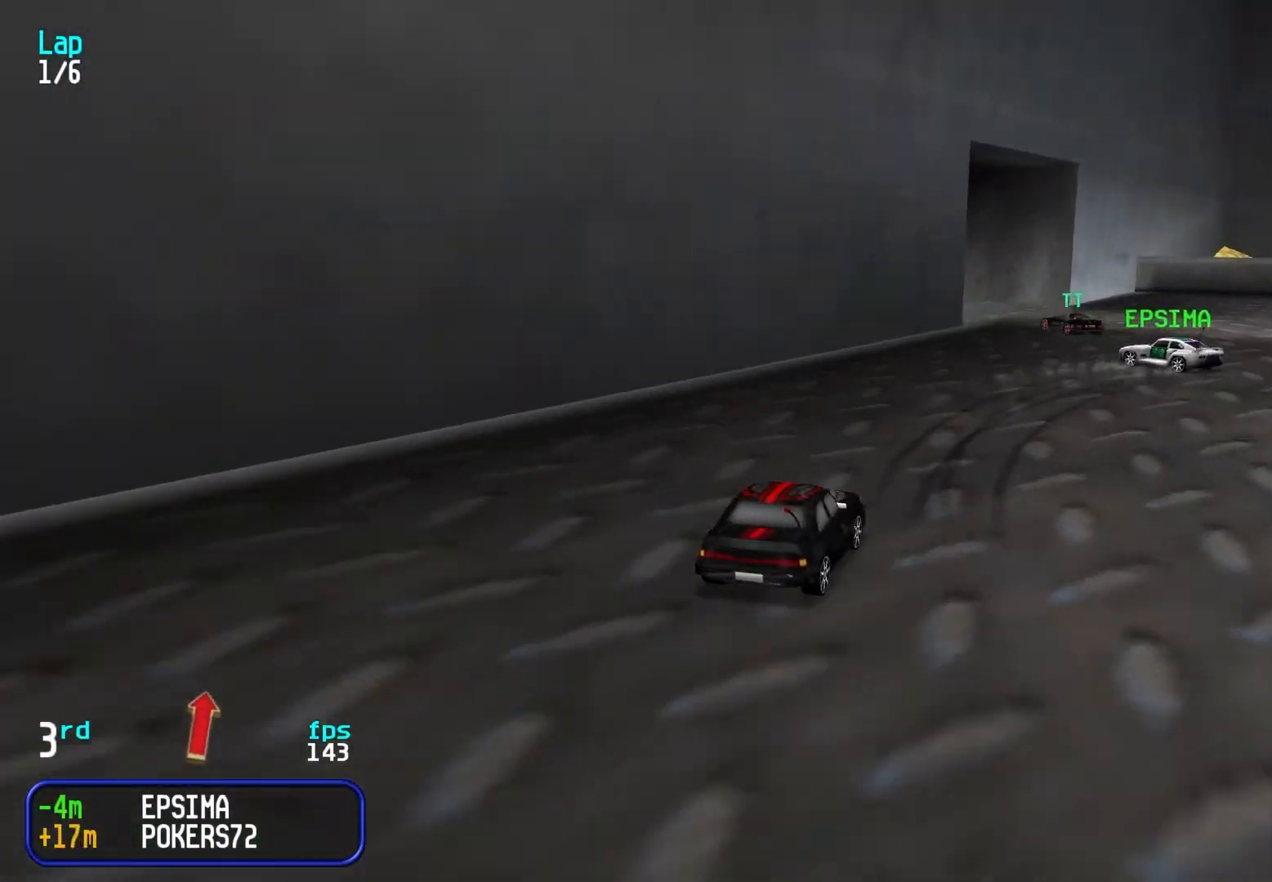
{"keys": ["left"], "events": [[150, "right", "up"], [200, "up", "up"], [283, "down", "down"], [333, "left", "down"], [383, "down", "up"]]}
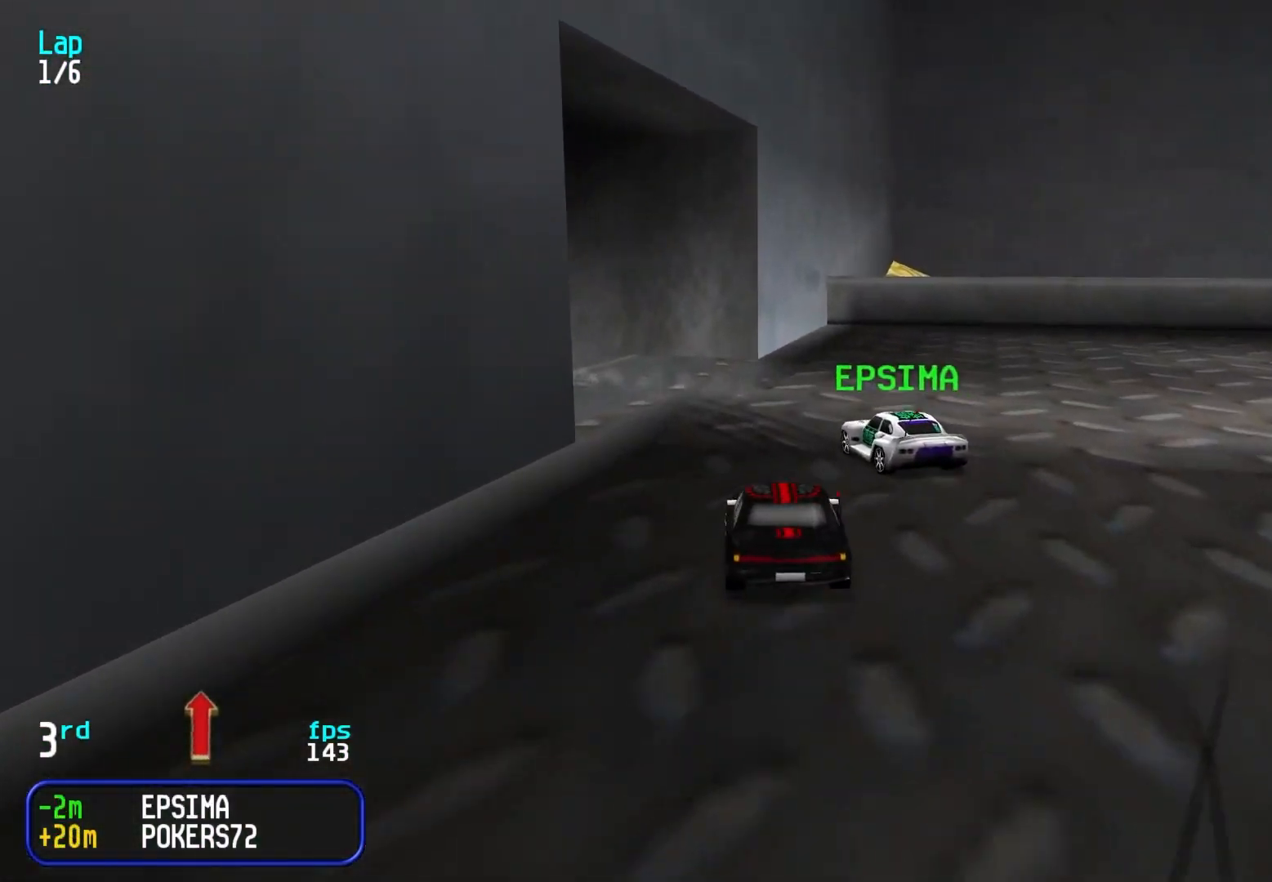
{"keys": ["left", "up"], "events": [[17, "up", "down"], [117, "up", "up"], [433, "up", "down"]]}
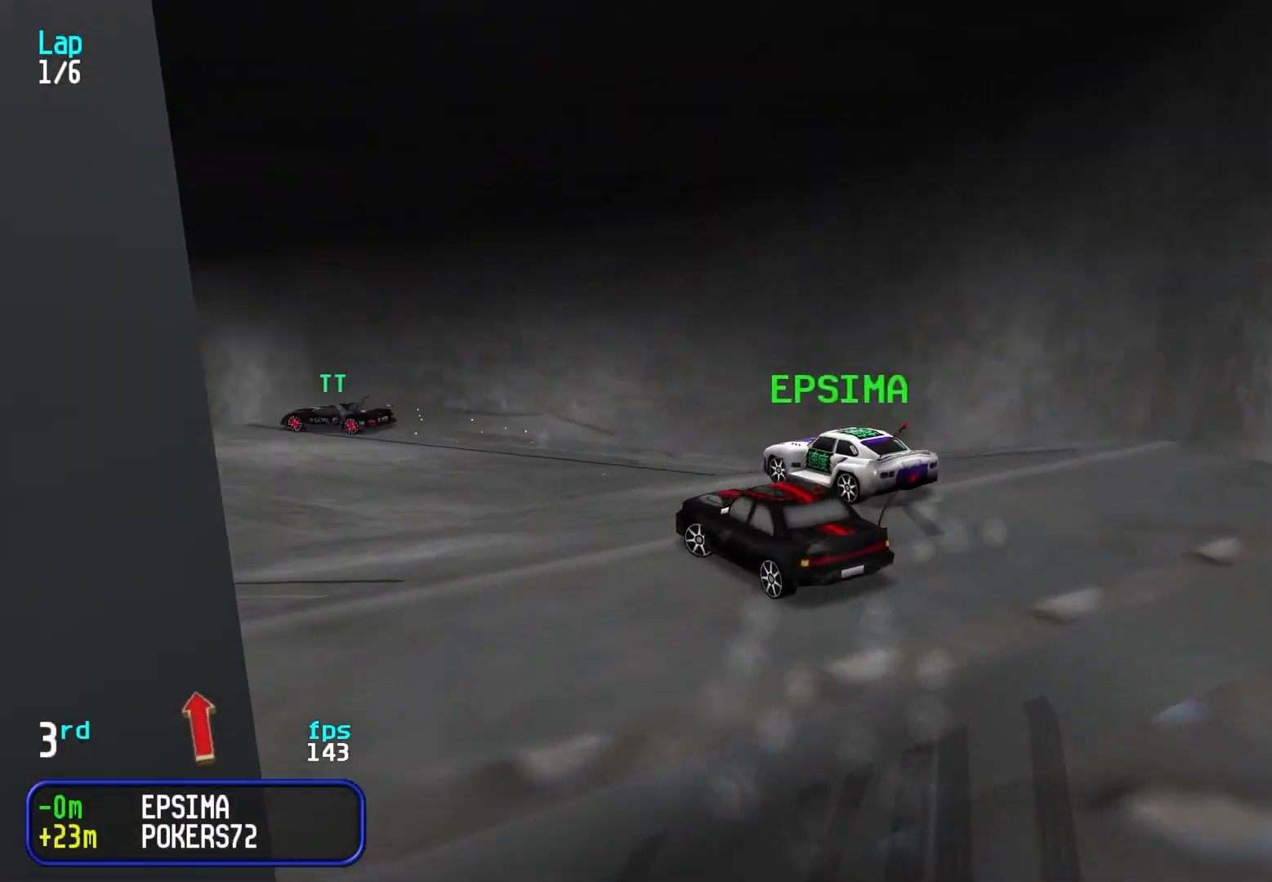
{"keys": ["right", "up"], "events": [[33, "left", "up"], [133, "left", "down"], [167, "left", "up"], [317, "right", "down"], [350, "right", "up"], [500, "right", "down"]]}
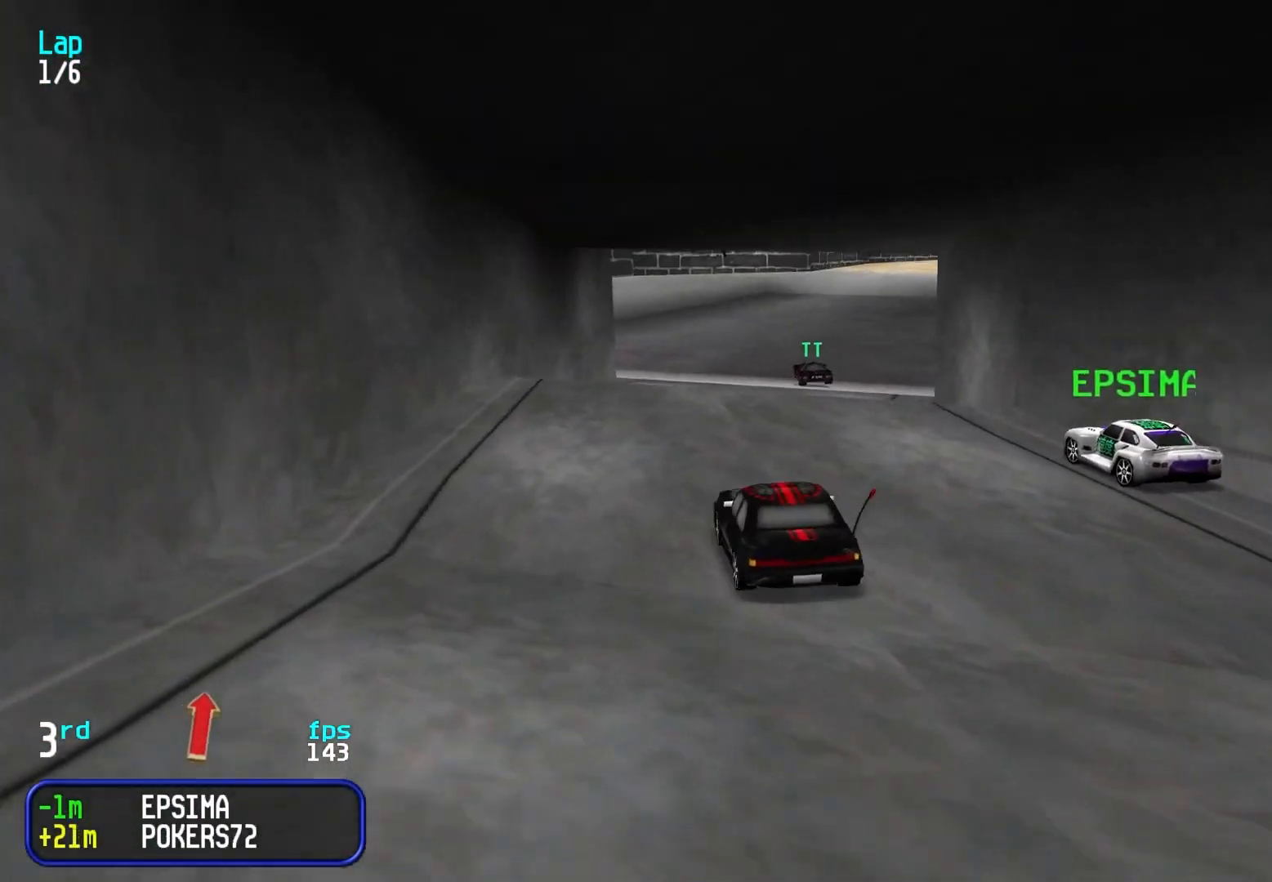
{"keys": ["up"], "events": [[83, "right", "up"], [183, "right", "down"], [233, "right", "up"]]}
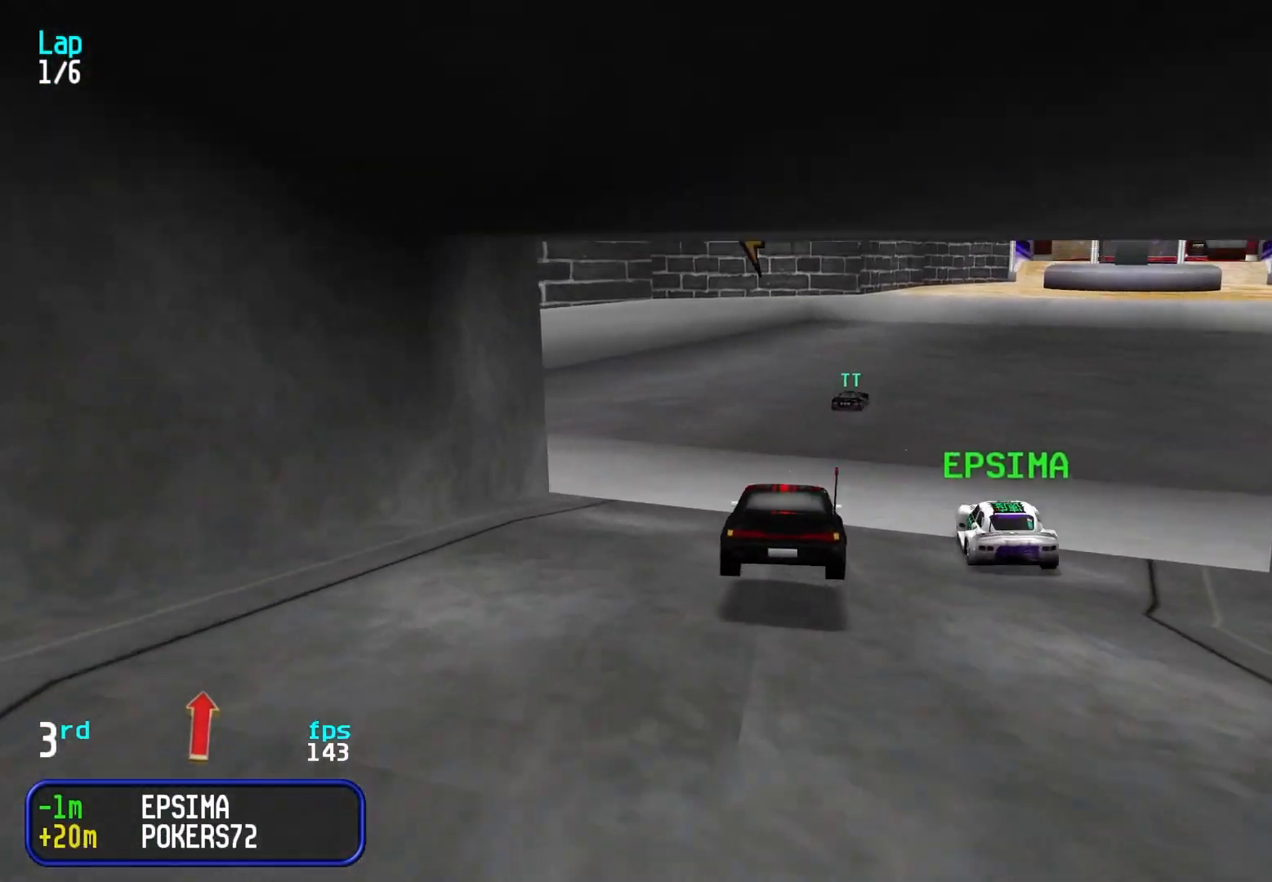
{"keys": ["right", "up"], "events": [[150, "right", "down"], [250, "right", "up"], [483, "right", "down"]]}
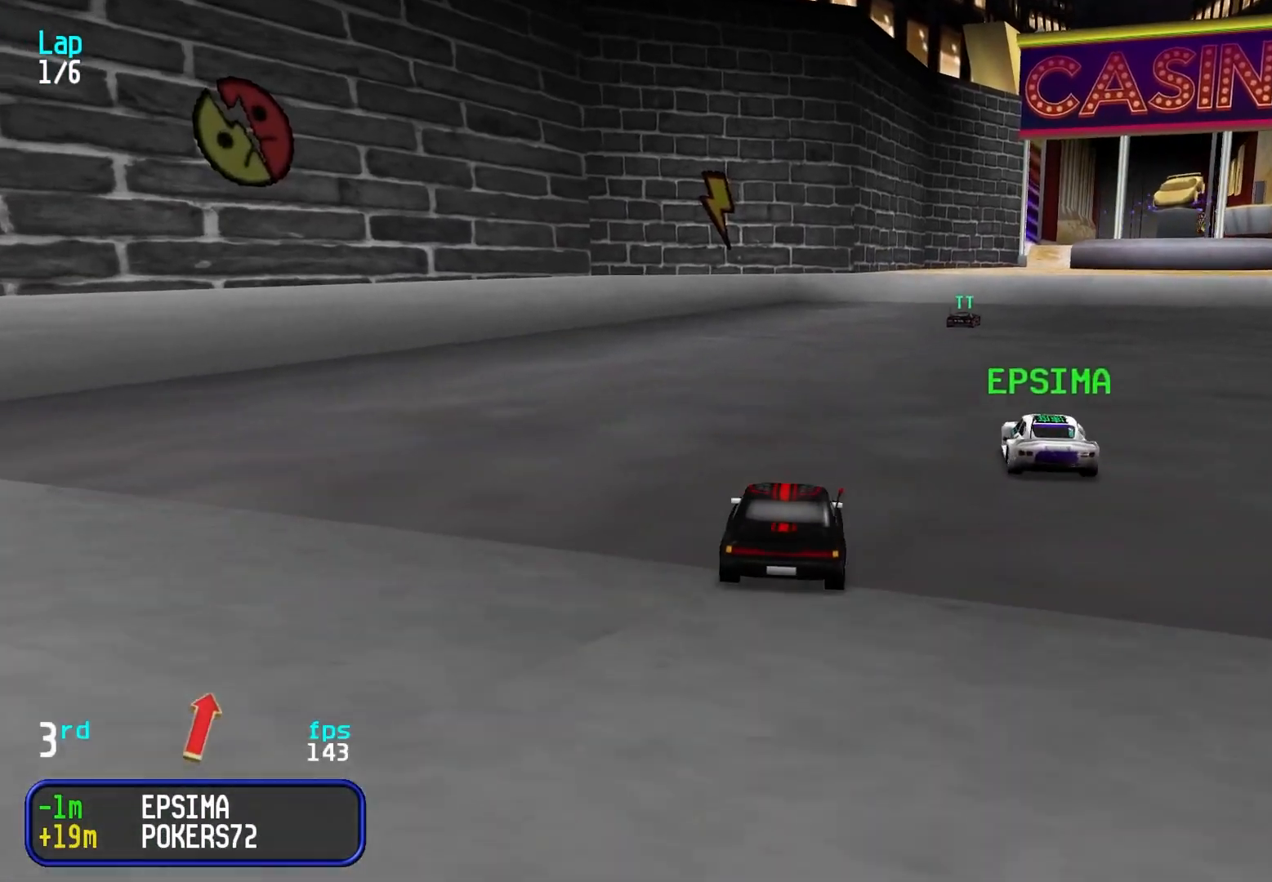
{"keys": ["up"], "events": [[33, "right", "up"], [133, "right", "down"], [217, "right", "up"], [317, "right", "down"], [350, "right", "up"], [450, "left", "down"], [500, "left", "up"]]}
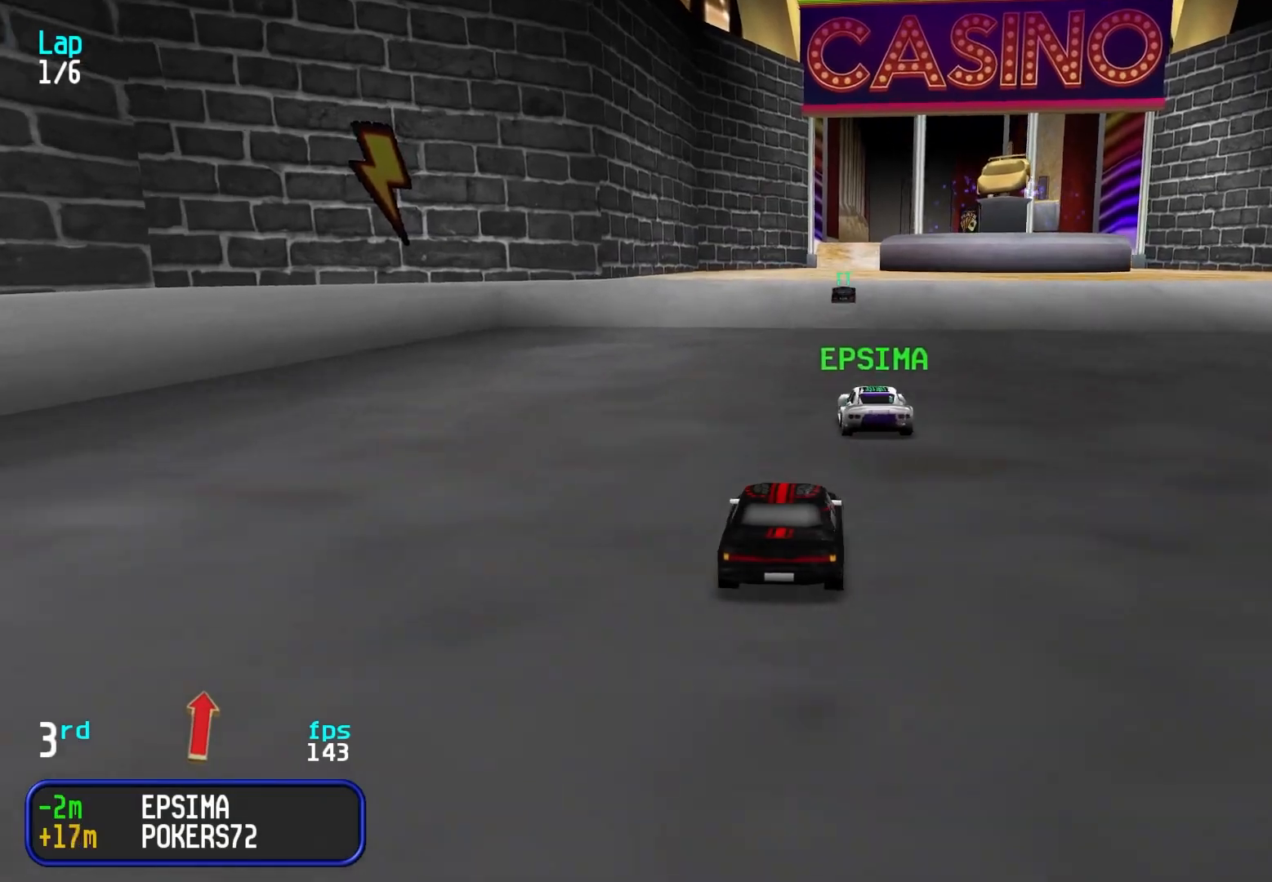
{"keys": ["up"], "events": [[183, "right", "down"], [233, "right", "up"]]}
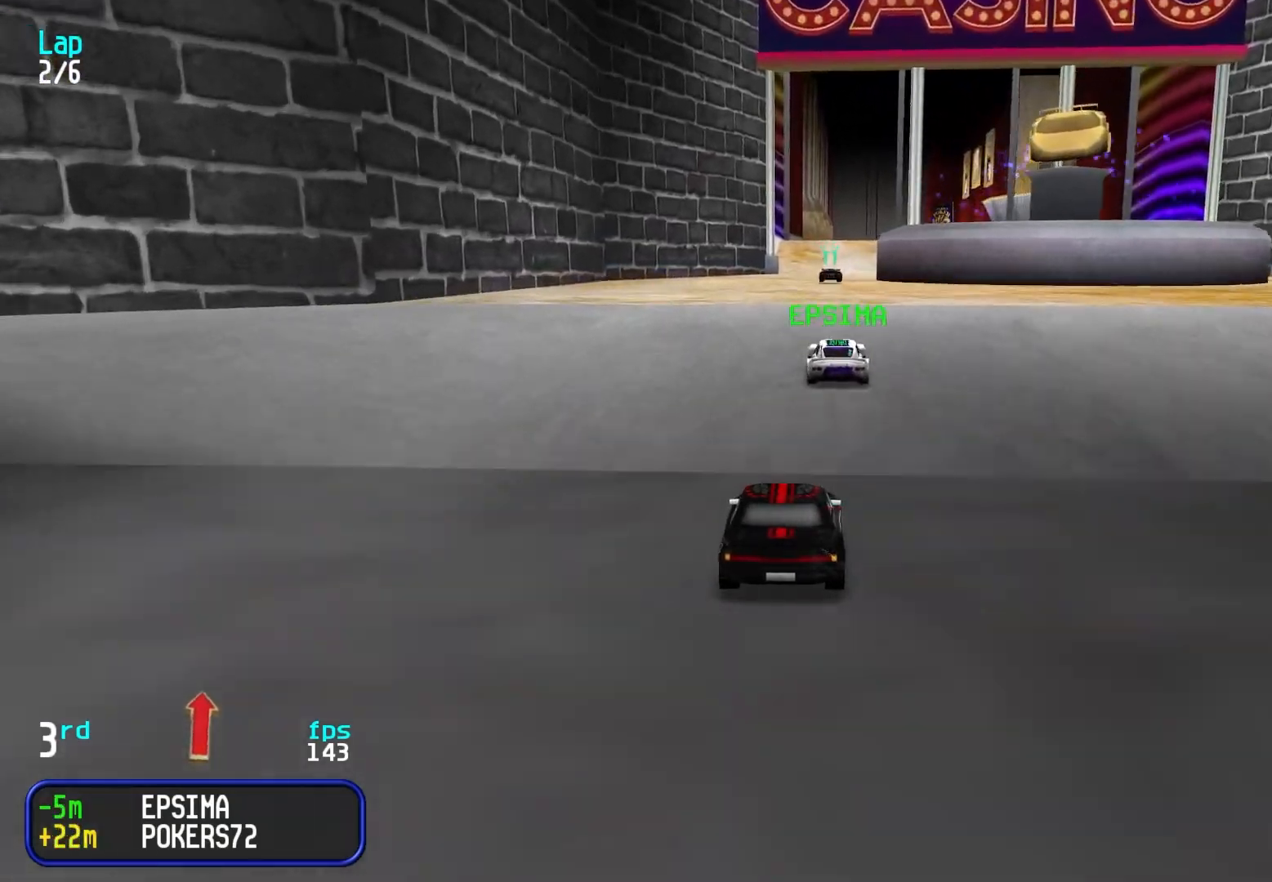
{"keys": ["up"], "events": []}
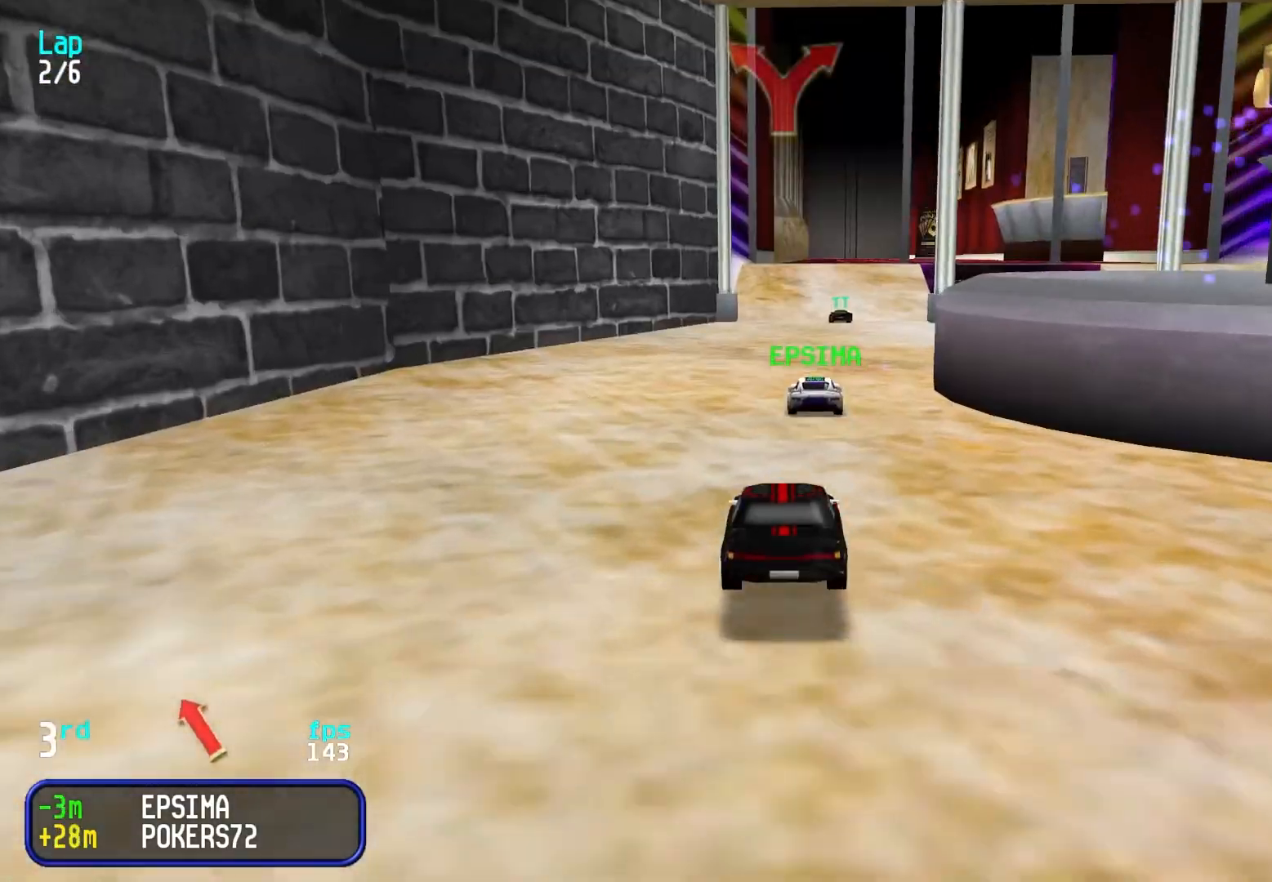
{"keys": ["up"], "events": [[217, "right", "down"], [267, "right", "up"]]}
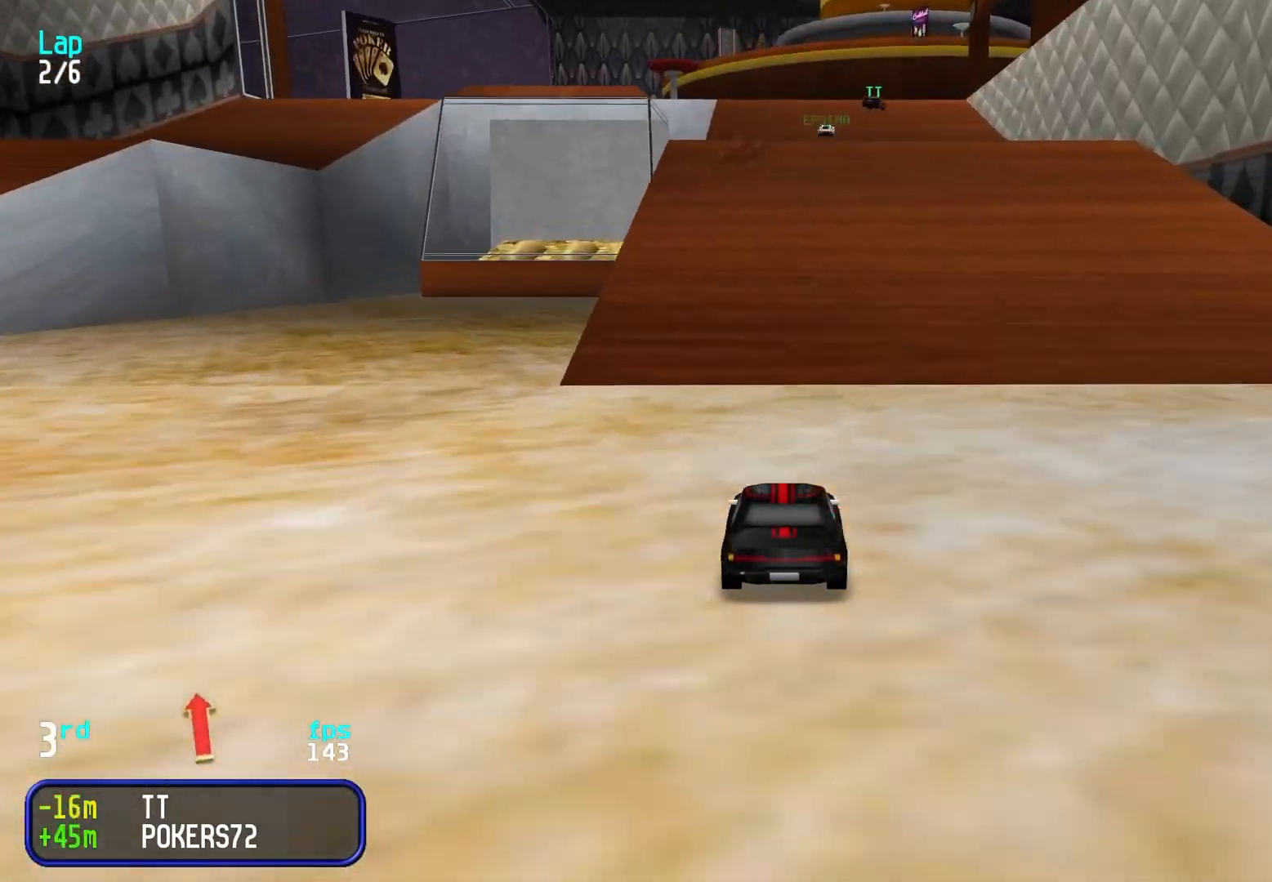
{"keys": ["up"], "events": [[400, "right", "down"], [450, "right", "up"]]}
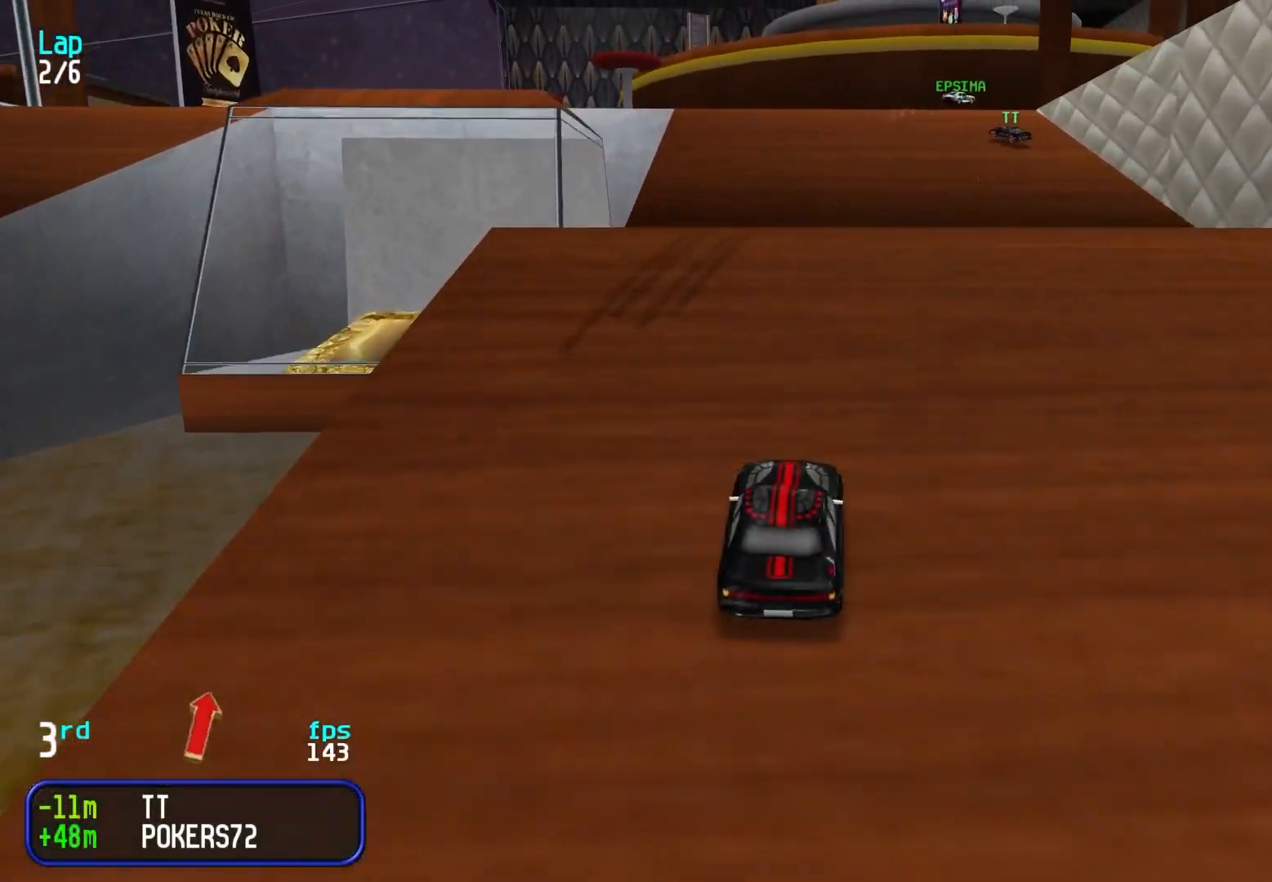
{"keys": ["up"], "events": []}
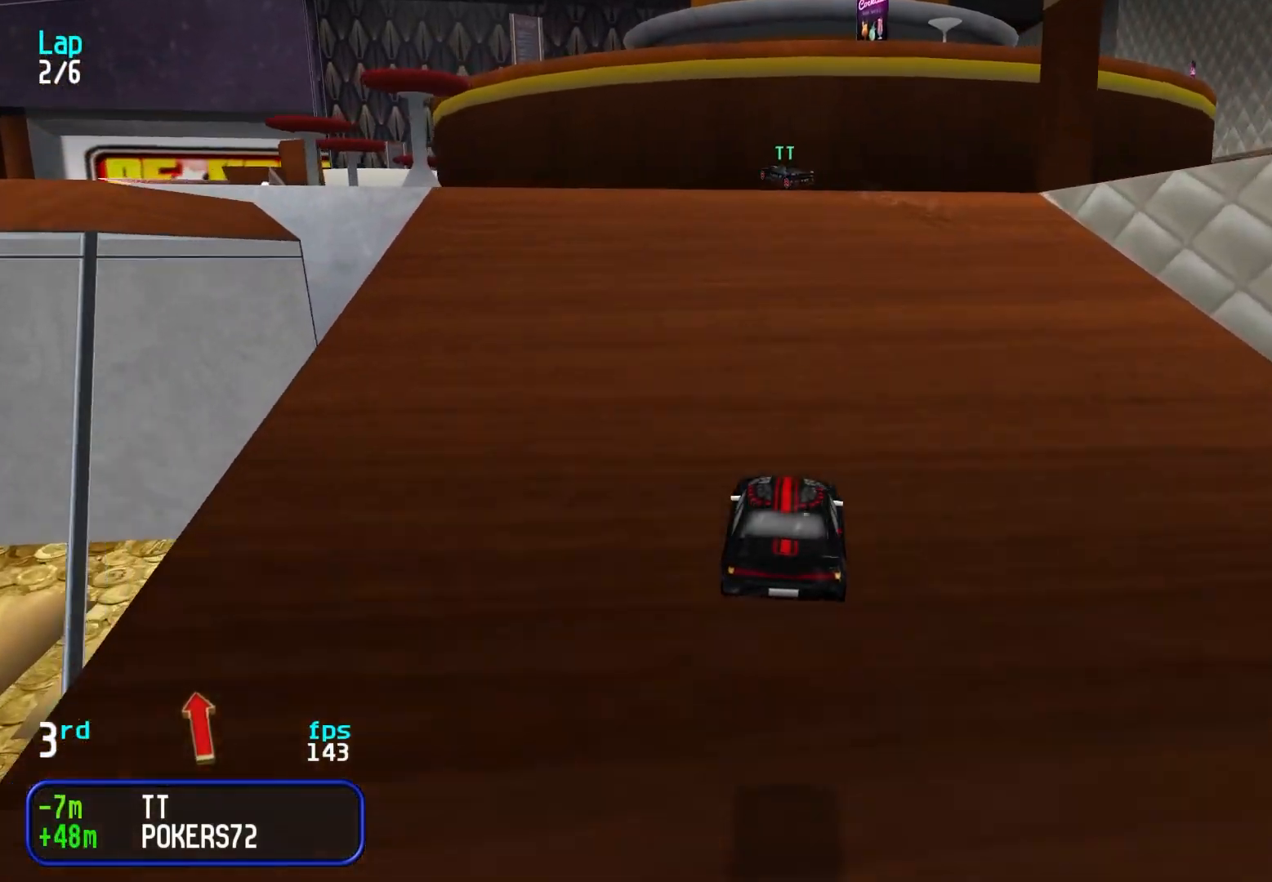
{"keys": ["right", "up"], "events": [[300, "right", "down"], [383, "right", "up"], [433, "right", "down"]]}
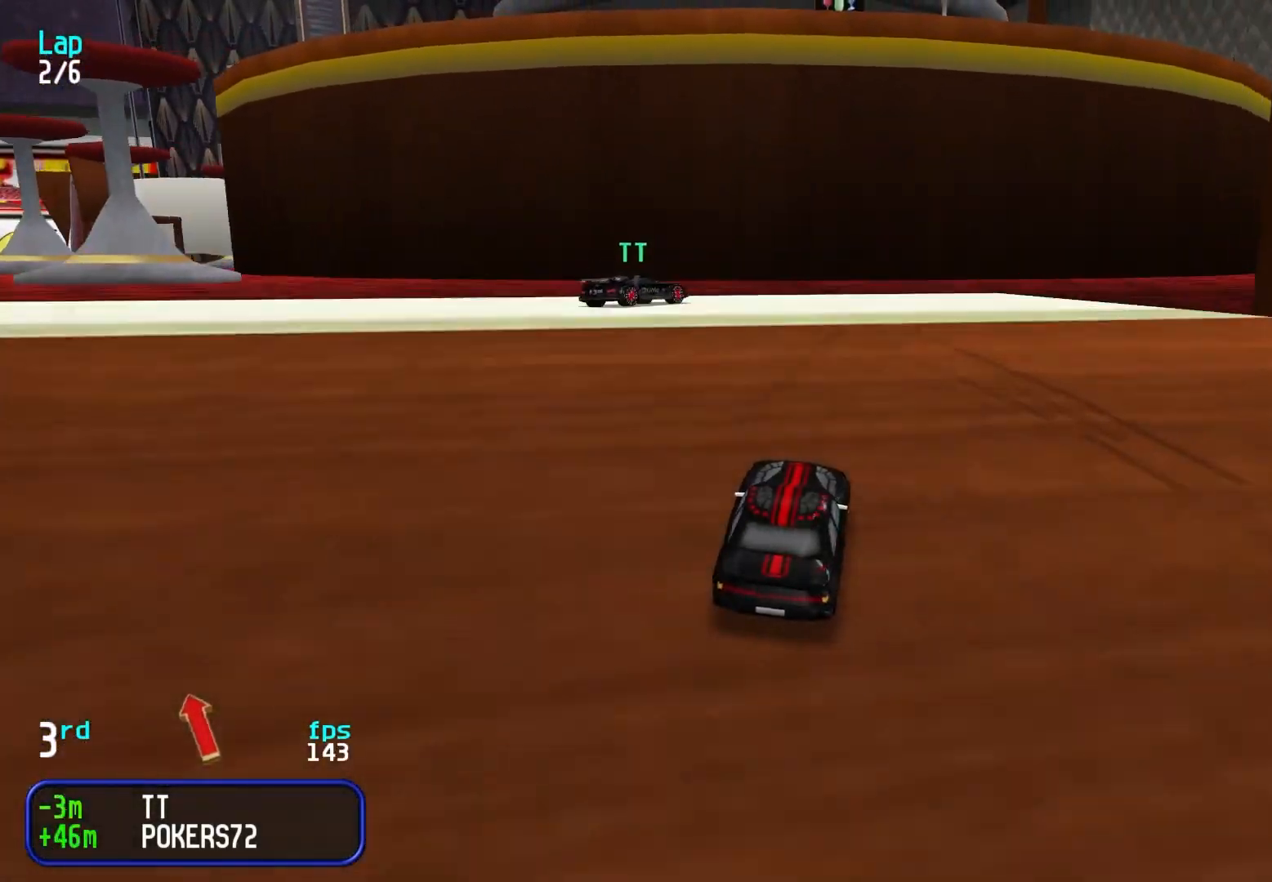
{"keys": [], "events": [[133, "up", "up"], [167, "down", "down"], [317, "right", "up"], [367, "down", "up"]]}
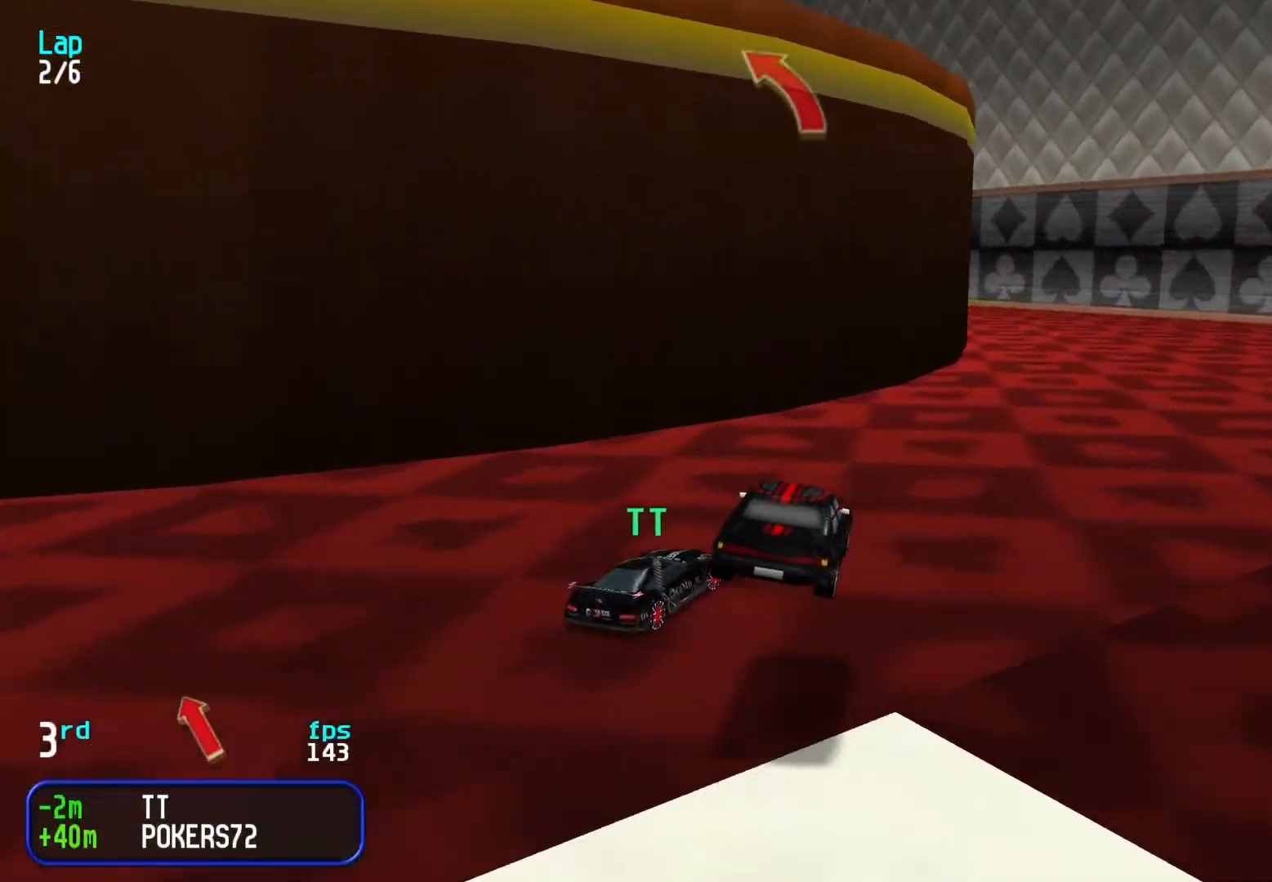
{"keys": ["up"], "events": [[283, "right", "down"], [283, "up", "down"], [467, "right", "up"]]}
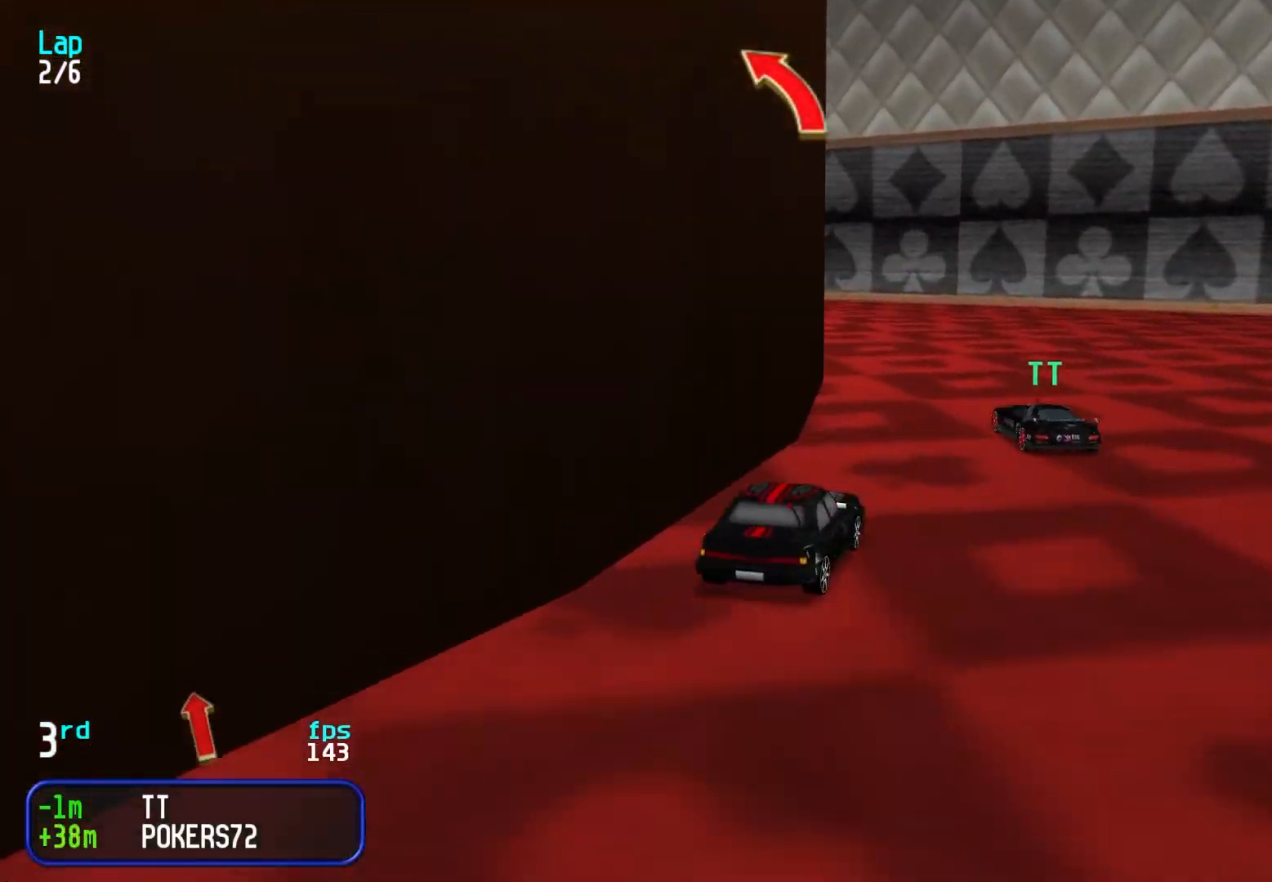
{"keys": ["up"], "events": [[167, "left", "down"], [250, "left", "up"], [300, "left", "down"], [483, "left", "up"]]}
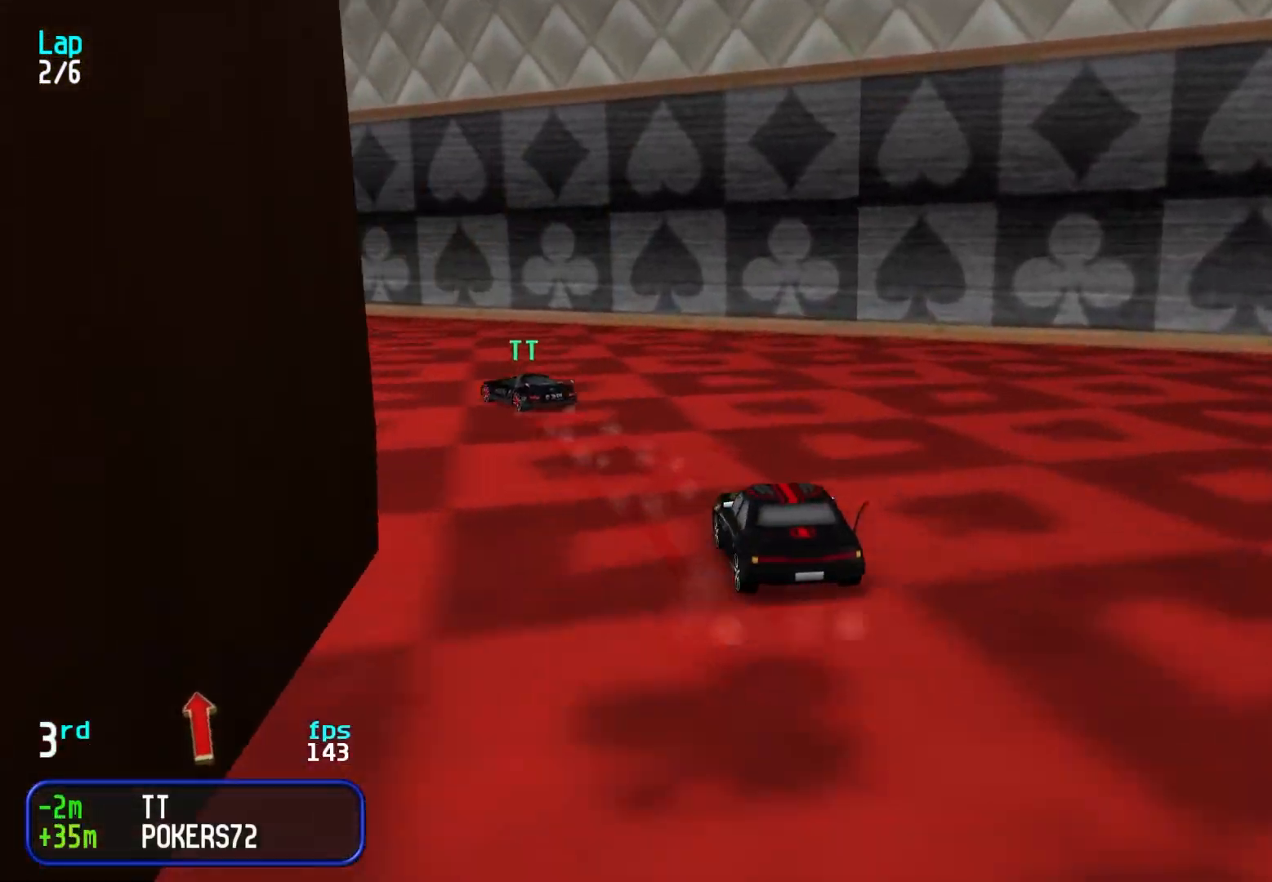
{"keys": ["up"], "events": [[33, "left", "down"], [133, "left", "up"], [217, "left", "down"], [300, "left", "up"], [350, "left", "down"], [500, "left", "up"]]}
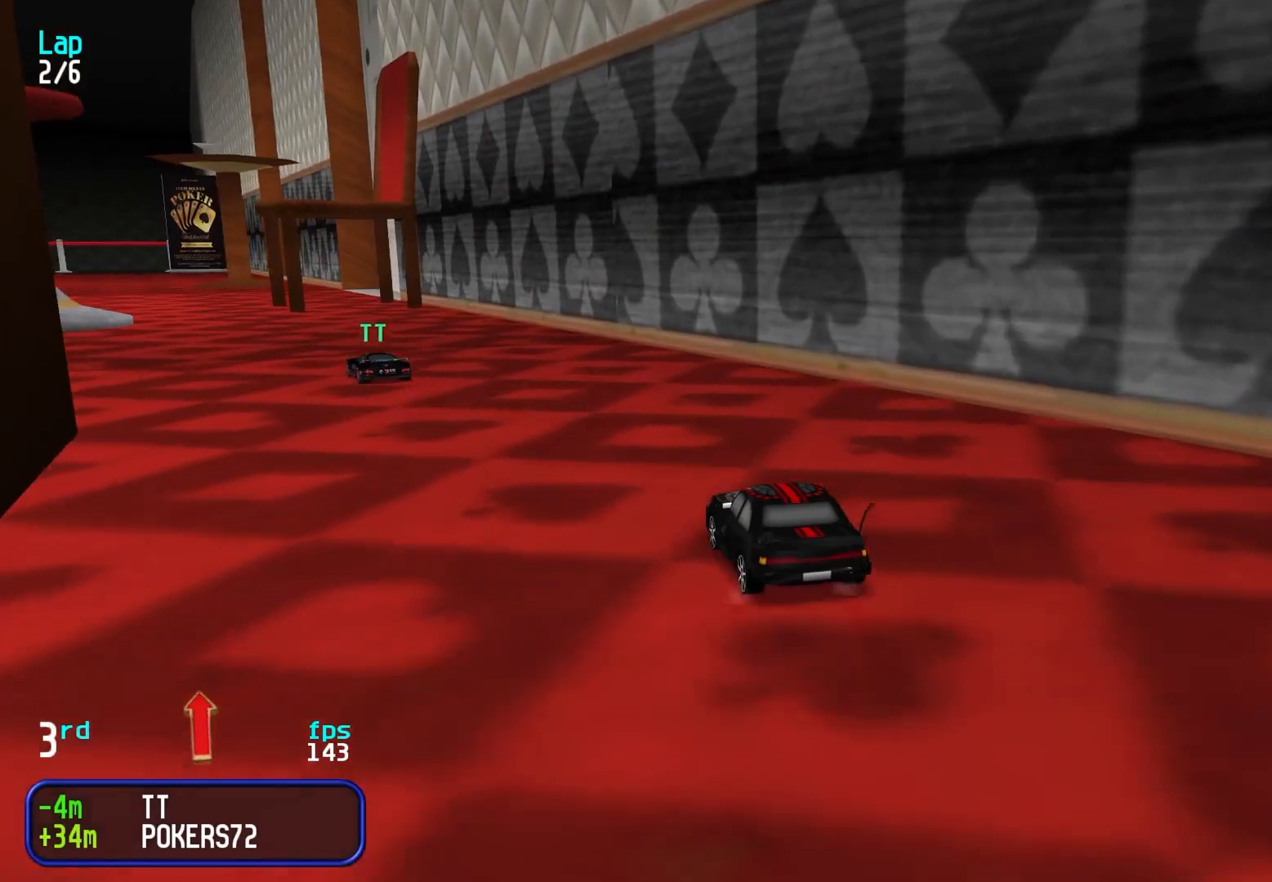
{"keys": ["up"], "events": [[50, "left", "down"], [133, "left", "up"], [233, "left", "down"], [333, "left", "up"], [417, "left", "down"], [467, "left", "up"]]}
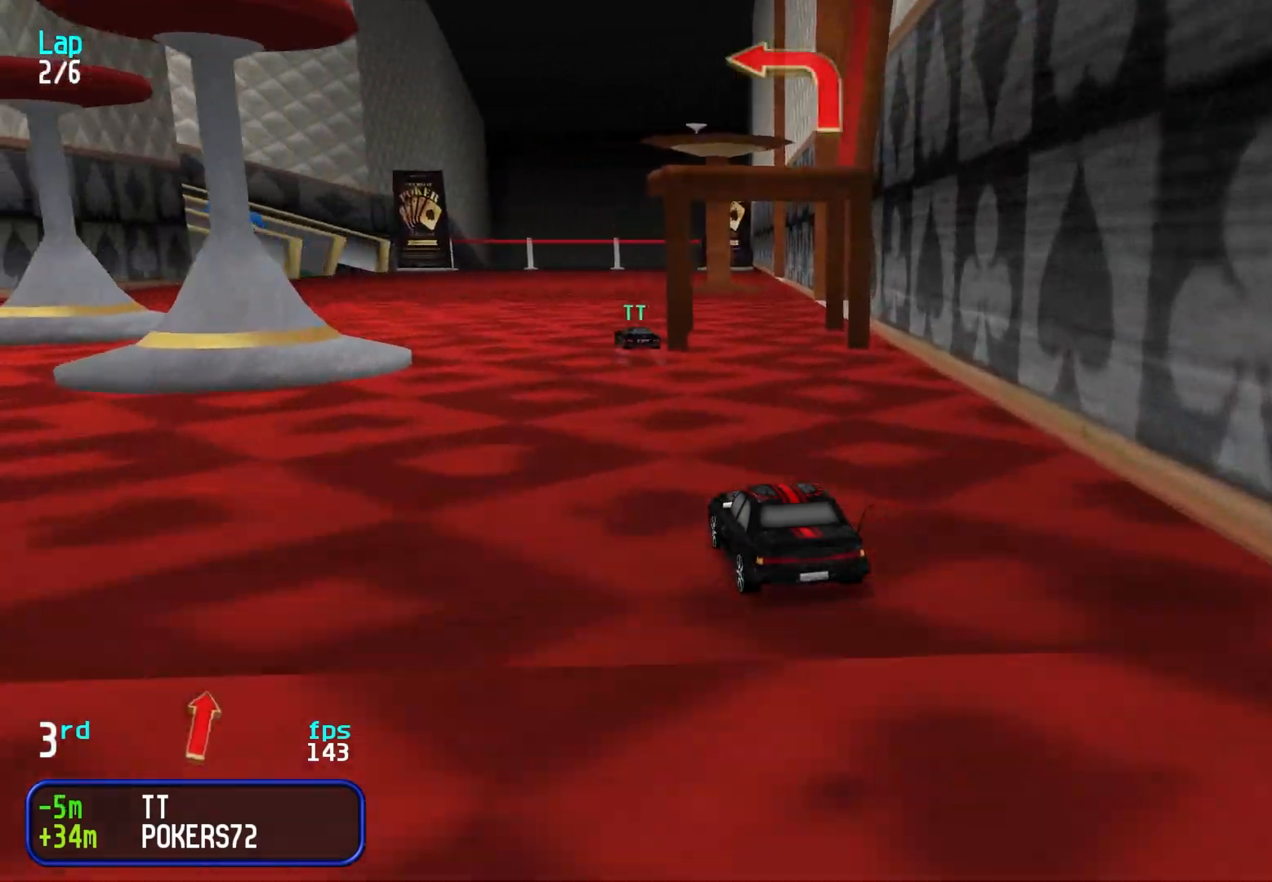
{"keys": ["up"], "events": [[67, "left", "down"], [150, "left", "up"]]}
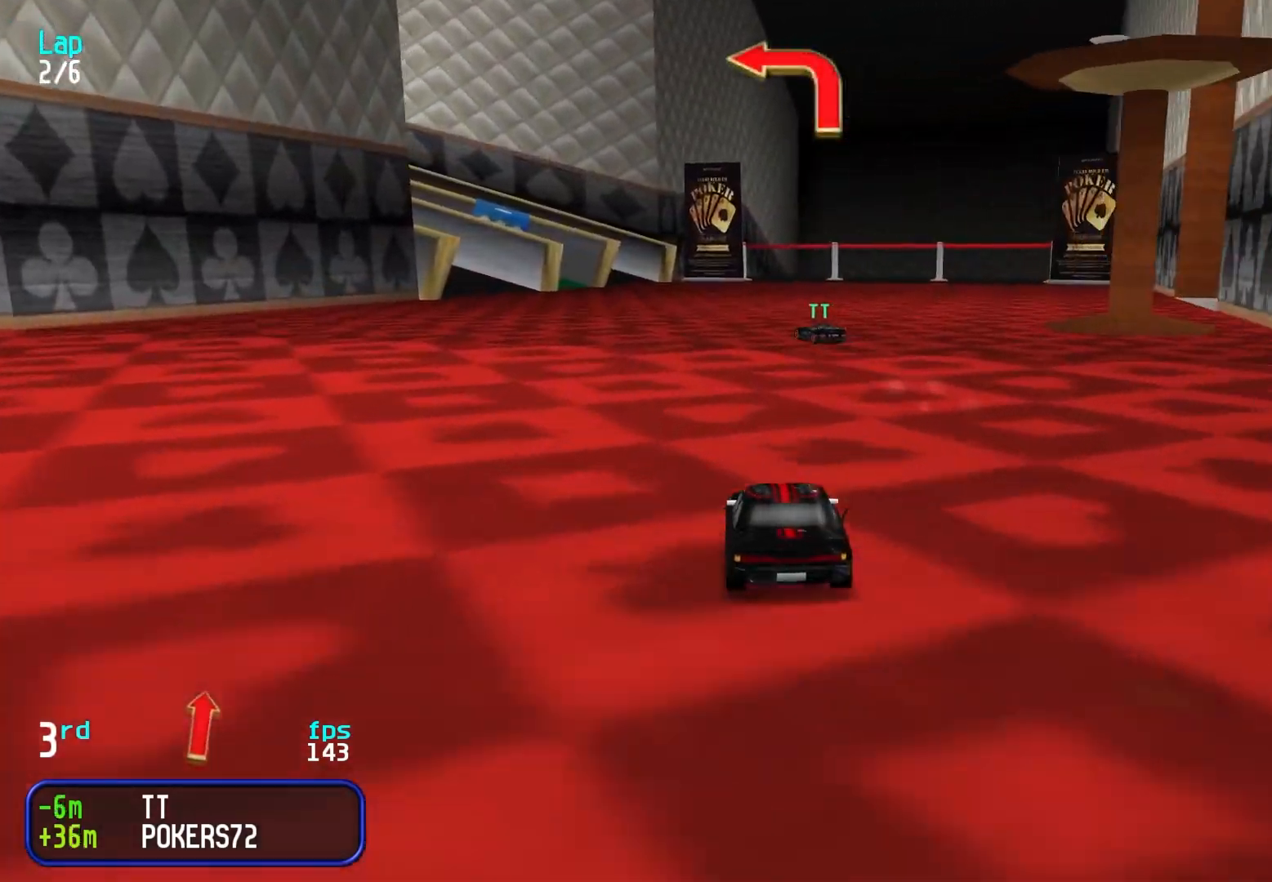
{"keys": ["left", "up"], "events": [[167, "left", "down"], [217, "left", "up"], [317, "left", "down"], [400, "left", "up"], [500, "left", "down"]]}
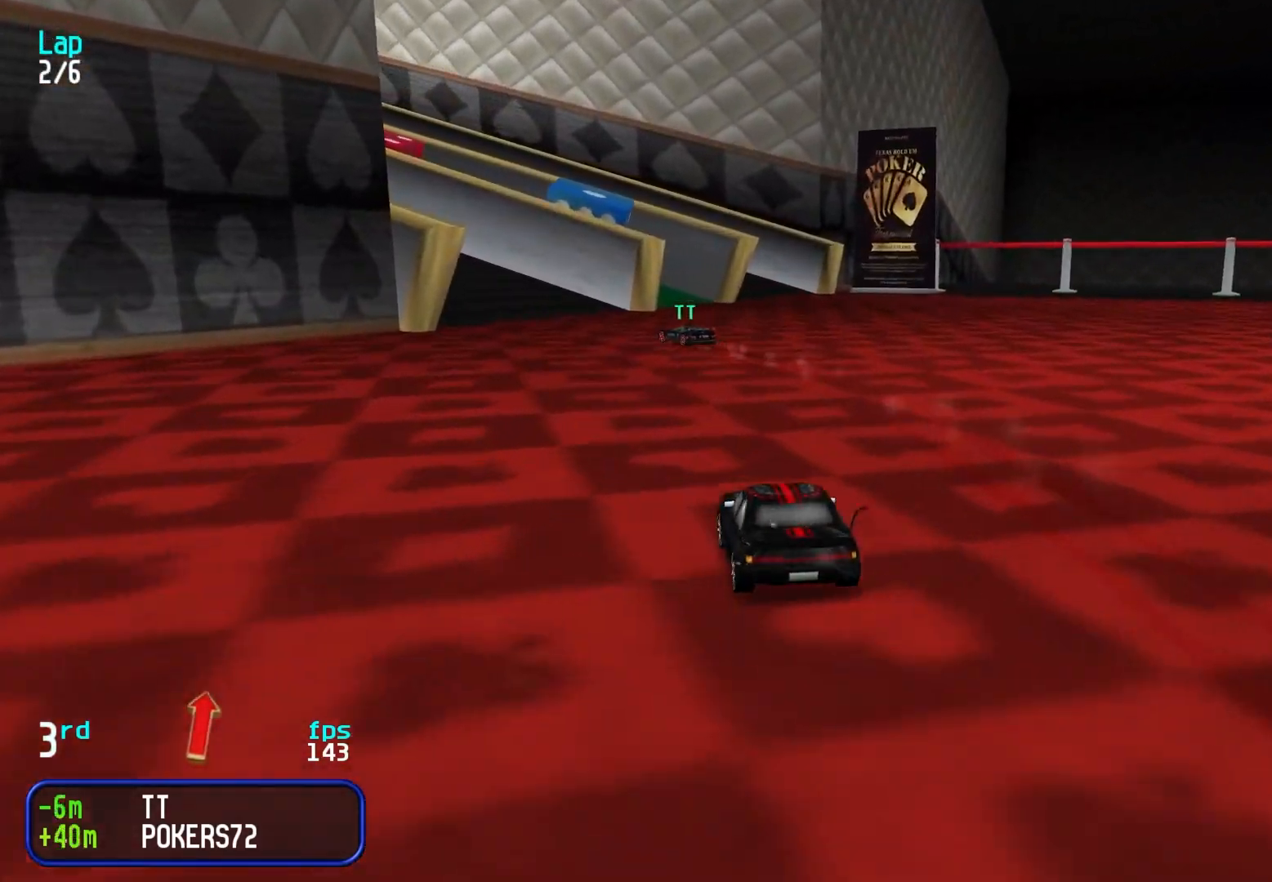
{"keys": ["left", "up"], "events": [[50, "left", "up"], [133, "left", "down"], [233, "left", "up"], [283, "left", "down"], [433, "left", "up"], [467, "left", "down"]]}
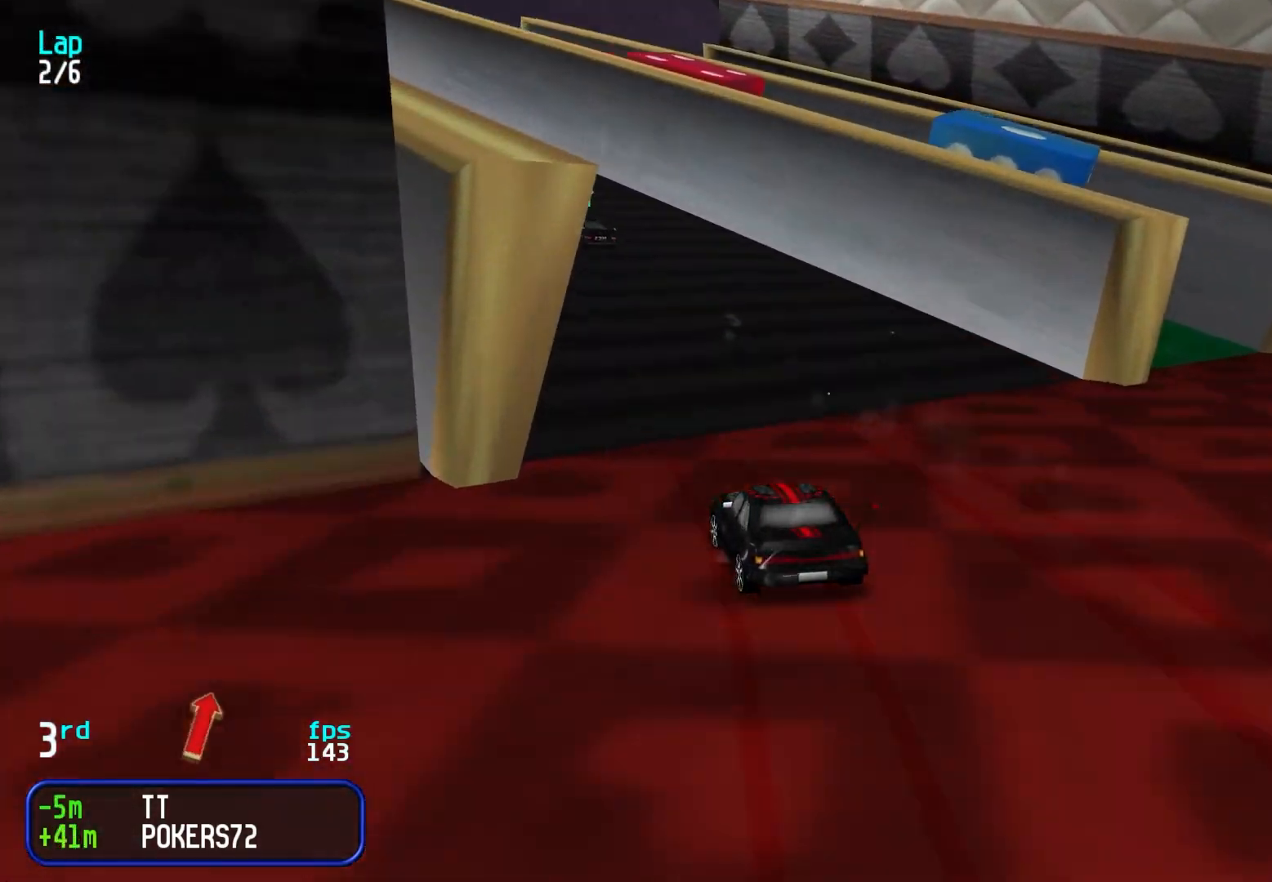
{"keys": ["up"], "events": [[67, "left", "up"], [167, "left", "down"], [183, "left", "up"], [183, "right", "down"], [233, "right", "up"], [317, "right", "down"], [417, "right", "up"]]}
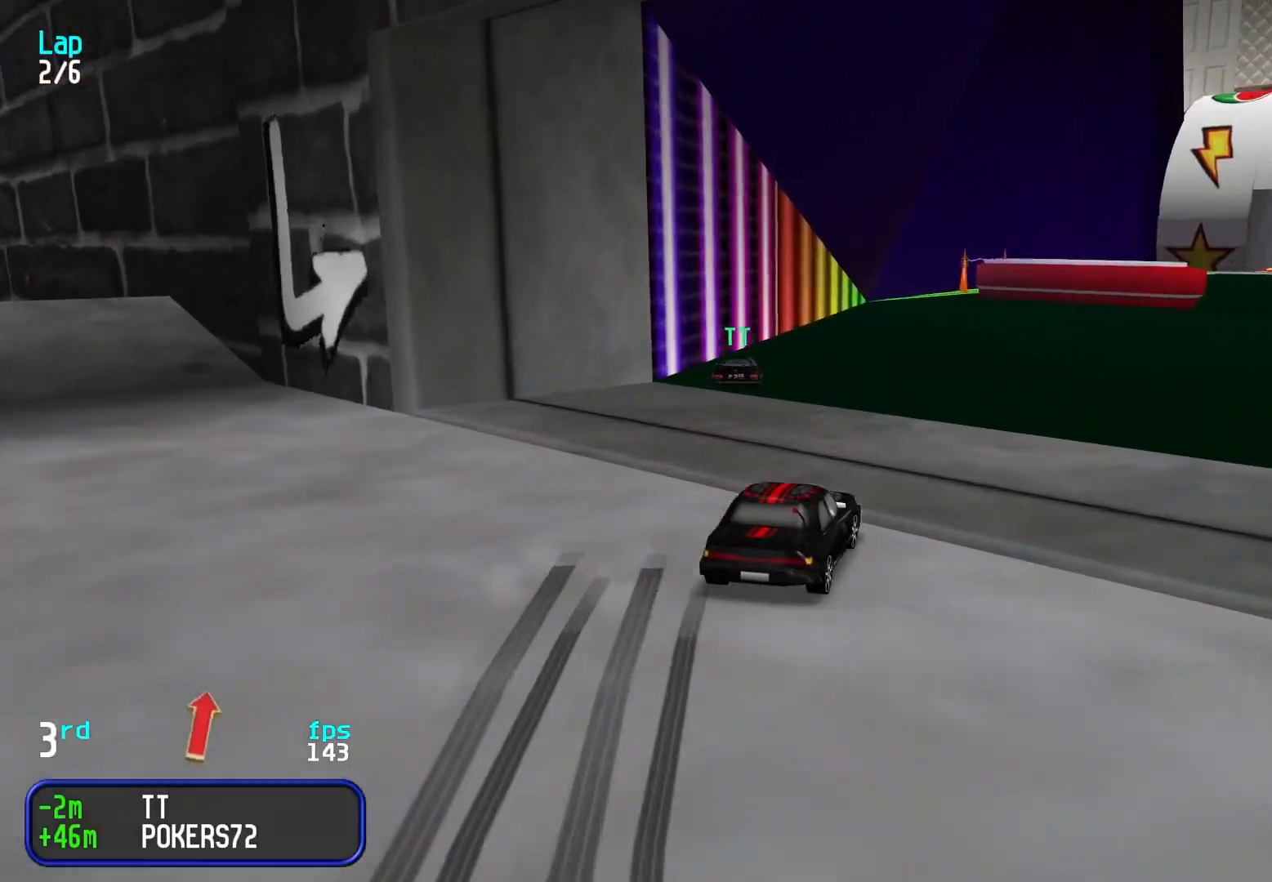
{"keys": ["up"], "events": [[17, "right", "down"], [100, "right", "up"], [150, "right", "down"], [250, "right", "up"], [333, "right", "down"], [383, "right", "up"]]}
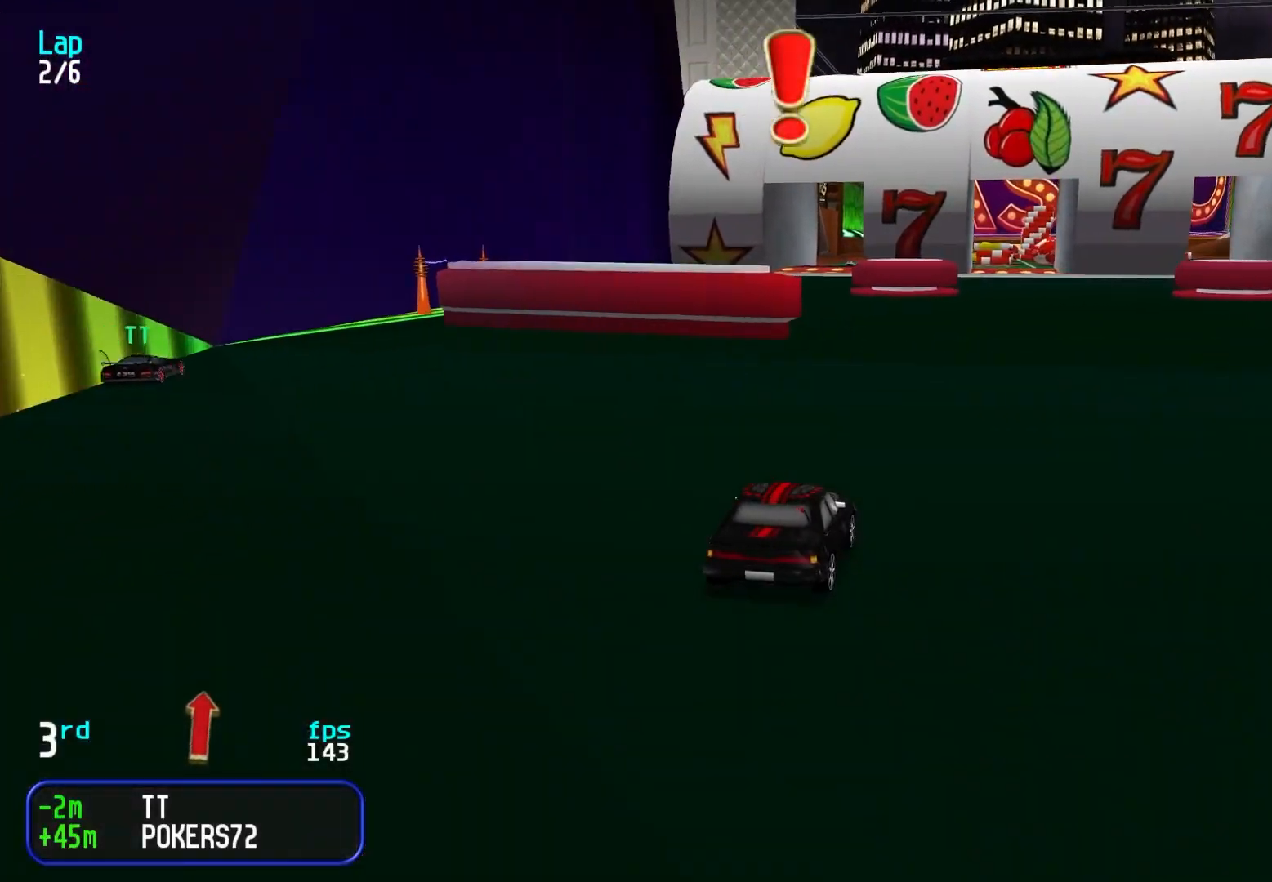
{"keys": ["up"], "events": [[67, "left", "down"], [167, "left", "up"], [267, "left", "down"], [300, "left", "up"]]}